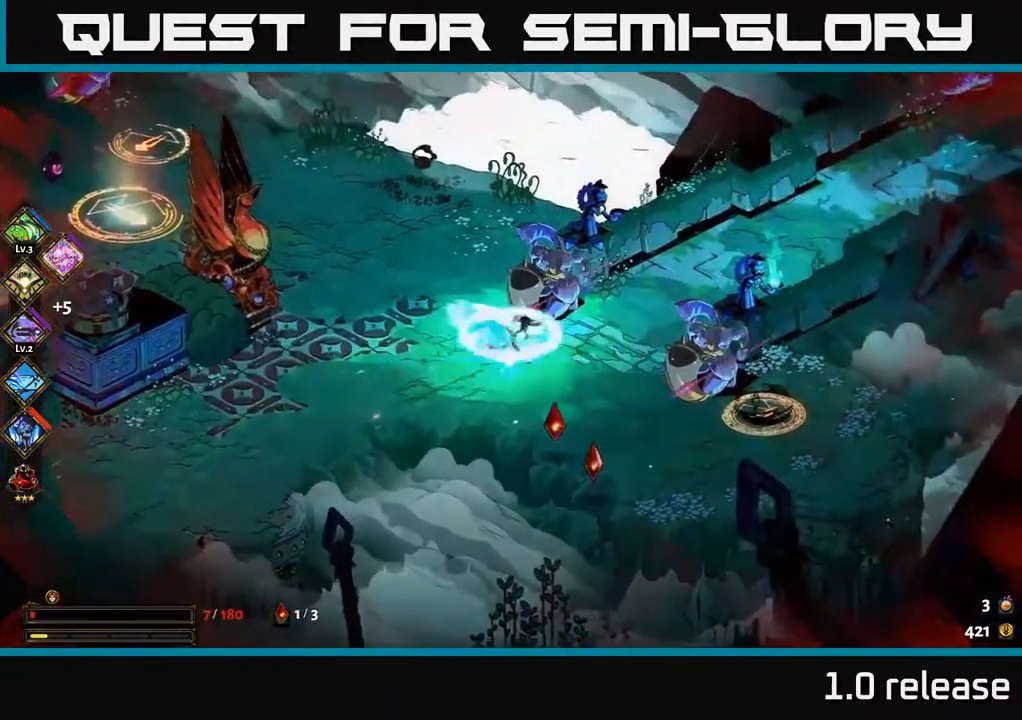
Gameplay with a controller (Xbox layout); each line is a JSON object with the inputs held at the frame after it. "events" lists button and stick changes between this image and that frame as [ms after this image, input, new state], when the widget could be followed in between. Not read: L3 R3.
{"buttons": [], "left_stick": "down-right", "right_stick": "center", "events": [[300, "left_stick", "down"], [450, "left_stick", "down-right"]]}
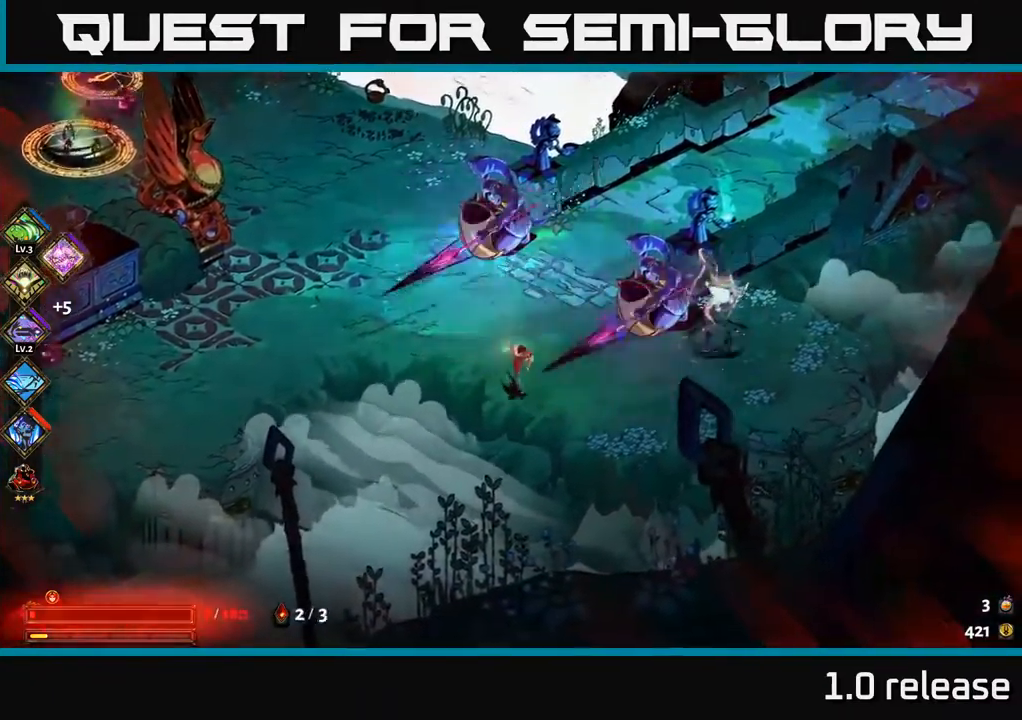
{"buttons": [], "left_stick": "right", "right_stick": "center", "events": [[67, "left_stick", "left"], [367, "left_stick", "right"], [400, "B", "down"], [483, "B", "up"]]}
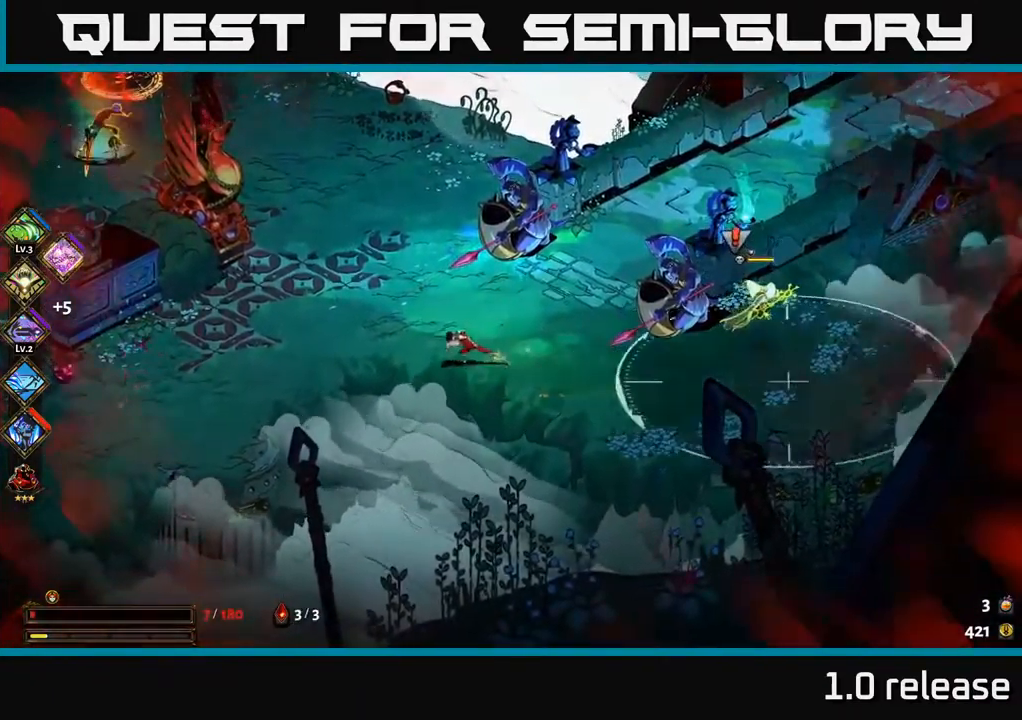
{"buttons": [], "left_stick": "right", "right_stick": "center", "events": [[33, "left_stick", "center"], [167, "left_stick", "right"], [317, "Y", "down"], [417, "Y", "up"]]}
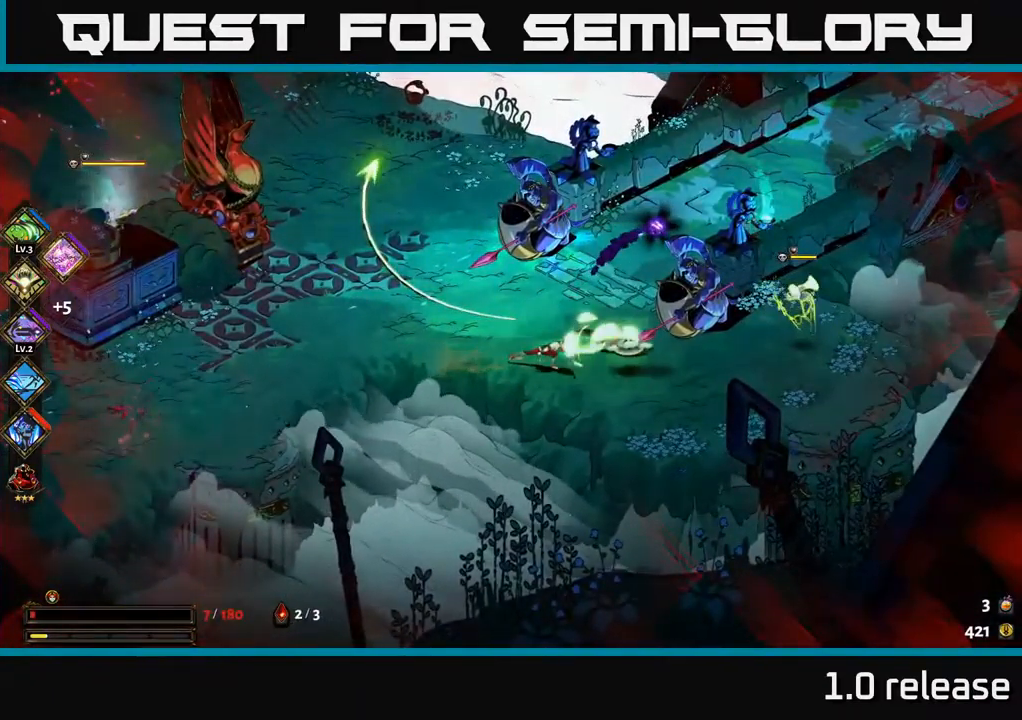
{"buttons": [], "left_stick": "left", "right_stick": "center", "events": [[267, "left_stick", "down-left"], [433, "left_stick", "center"], [500, "left_stick", "left"]]}
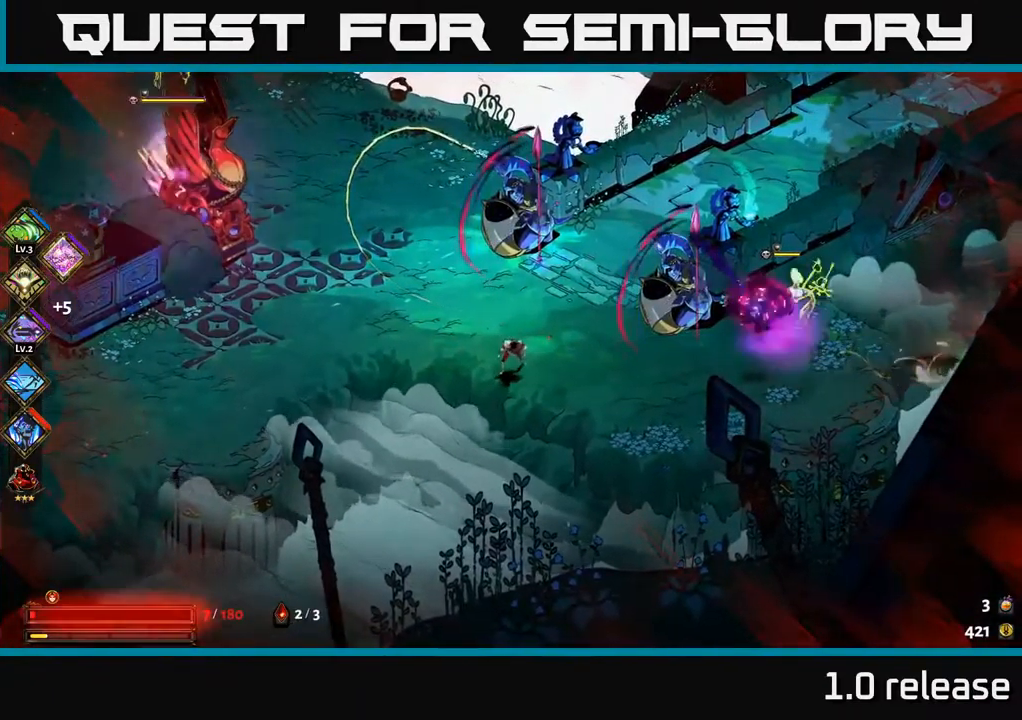
{"buttons": ["A"], "left_stick": "down-left", "right_stick": "center", "events": [[100, "left_stick", "up-left"], [200, "A", "down"], [300, "left_stick", "down-left"], [317, "A", "up"], [467, "A", "down"]]}
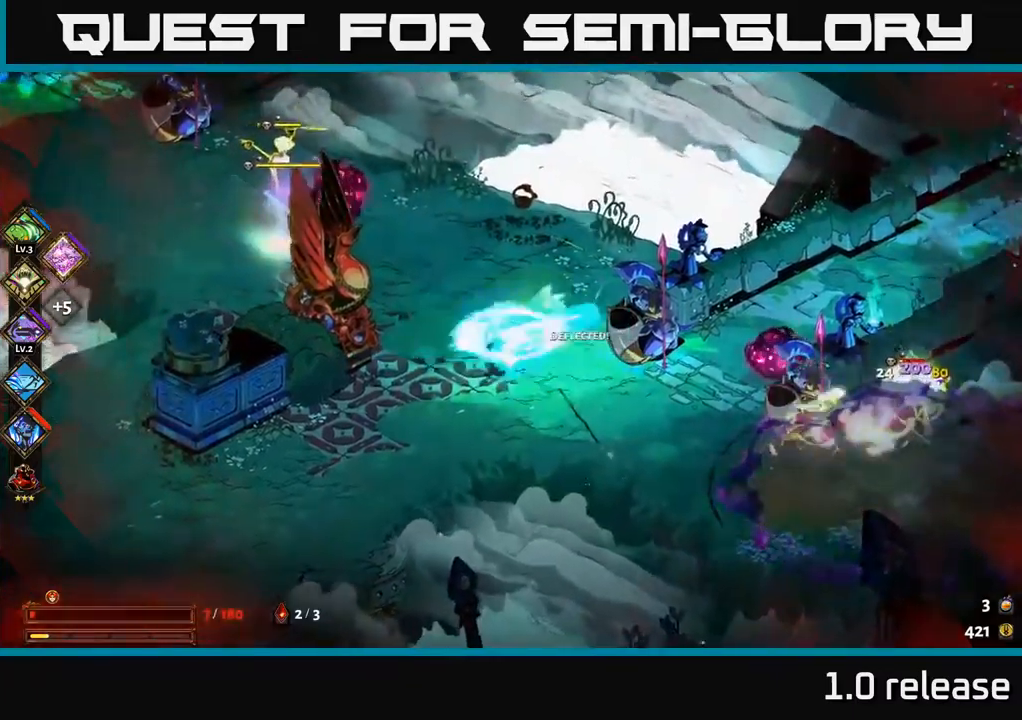
{"buttons": [], "left_stick": "down", "right_stick": "center", "events": [[200, "A", "up"], [234, "left_stick", "down"]]}
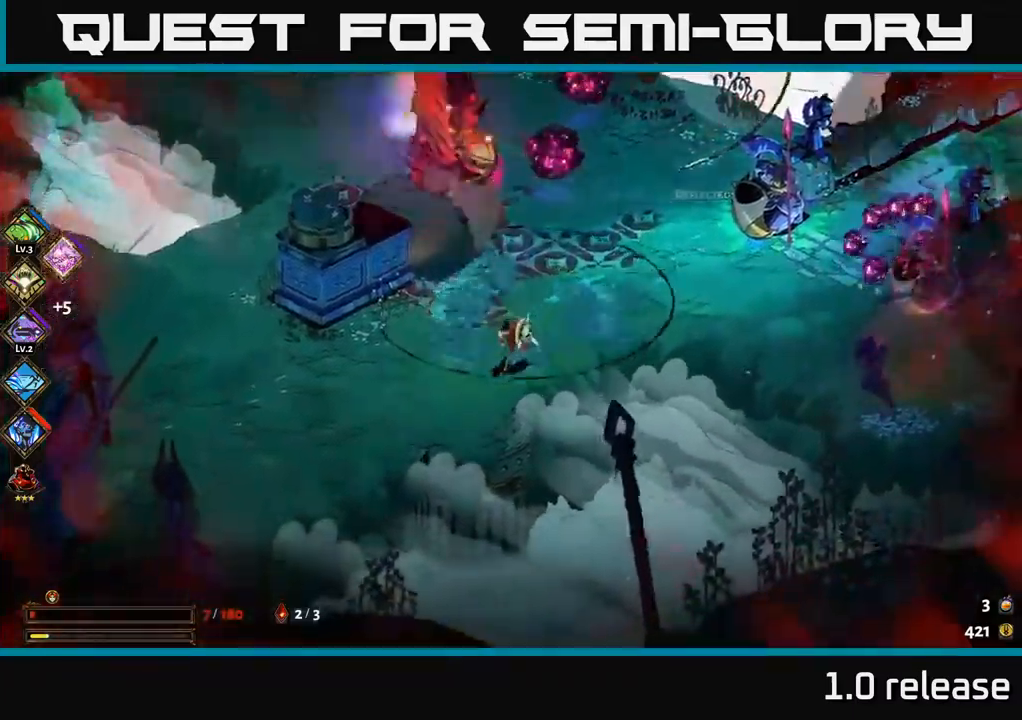
{"buttons": [], "left_stick": "left", "right_stick": "center", "events": [[134, "left_stick", "right"], [217, "Y", "down"], [217, "left_stick", "up-right"], [300, "Y", "up"], [417, "left_stick", "left"]]}
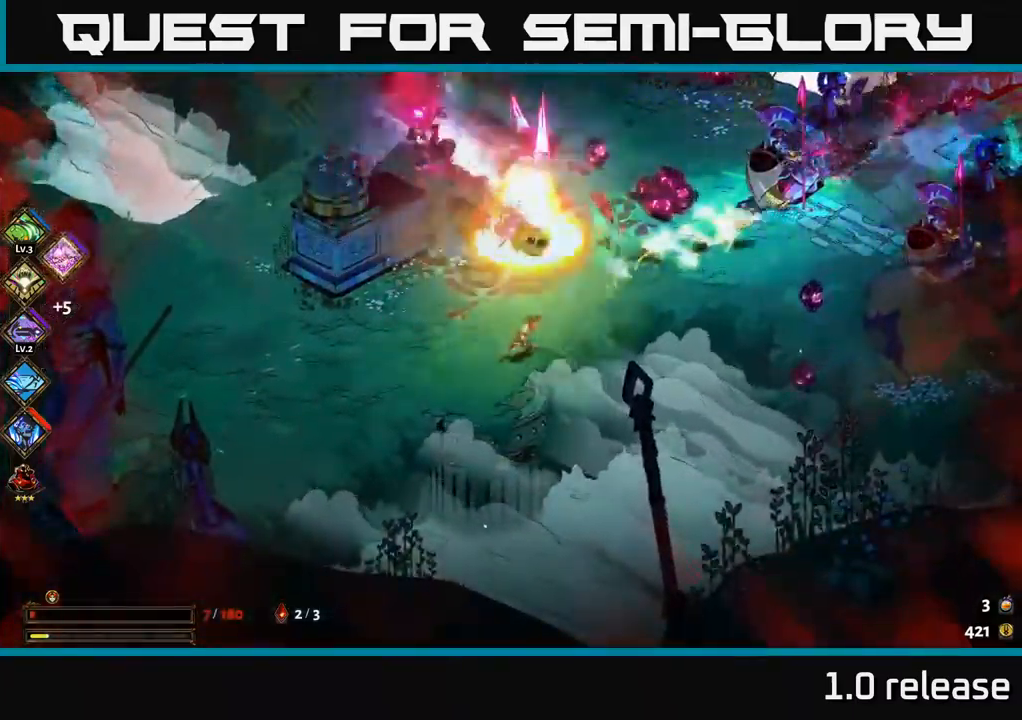
{"buttons": [], "left_stick": "left", "right_stick": "center", "events": [[34, "left_stick", "down-left"], [184, "A", "down"], [284, "left_stick", "left"], [350, "A", "up"]]}
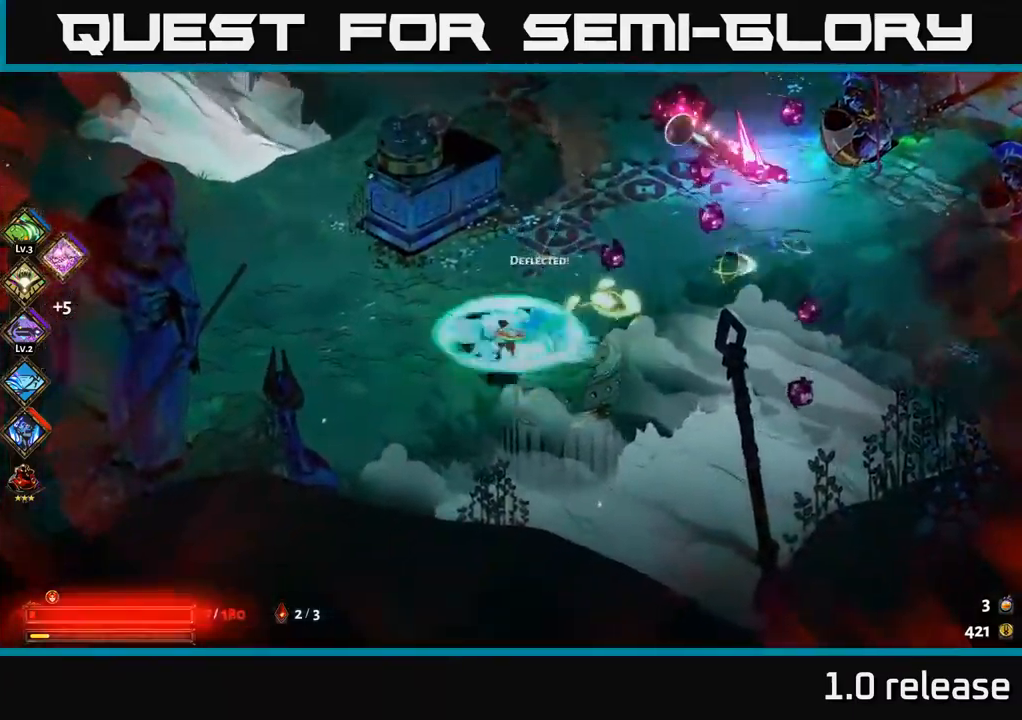
{"buttons": ["A"], "left_stick": "up-left", "right_stick": "center", "events": [[184, "left_stick", "up-left"], [384, "A", "down"]]}
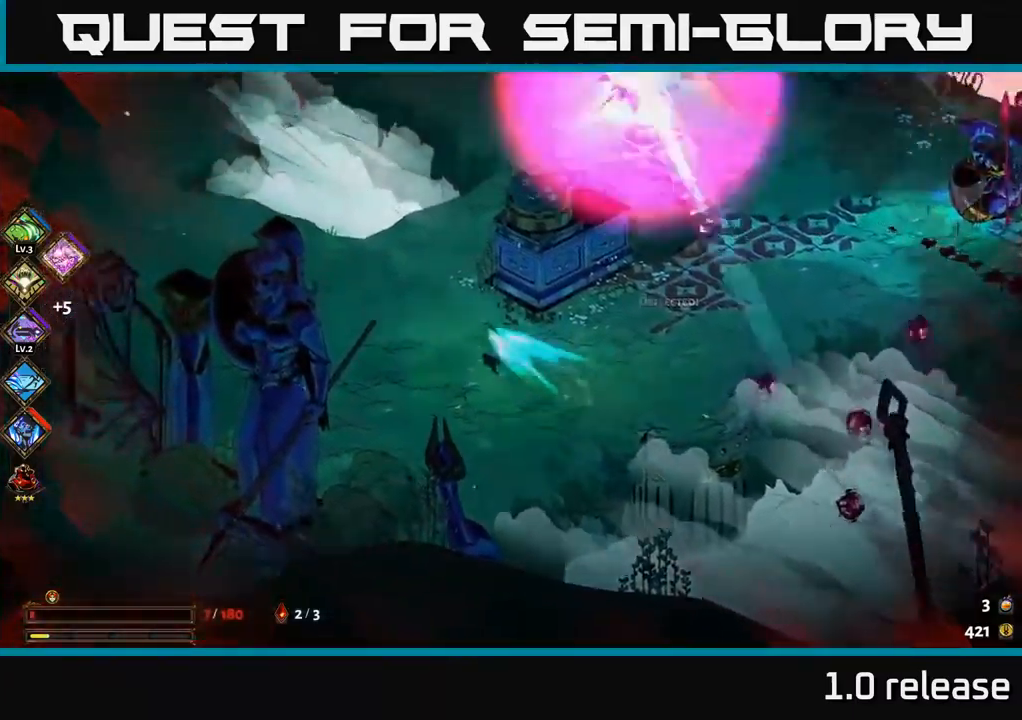
{"buttons": [], "left_stick": "up-right", "right_stick": "center", "events": [[50, "A", "up"], [134, "left_stick", "up-right"], [167, "A", "down"], [367, "A", "up"]]}
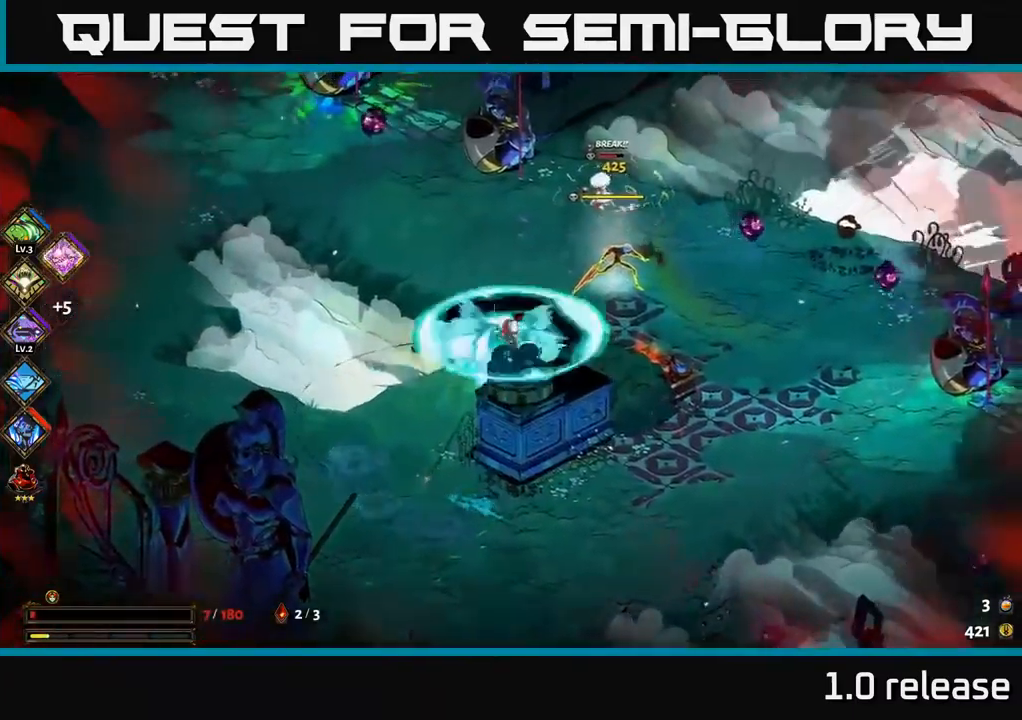
{"buttons": ["X"], "left_stick": "up-right", "right_stick": "center", "events": [[17, "A", "down"], [84, "X", "down"], [134, "A", "up"], [184, "X", "up"], [250, "X", "down"], [284, "A", "down"], [300, "A", "up"], [350, "X", "up"], [450, "X", "down"]]}
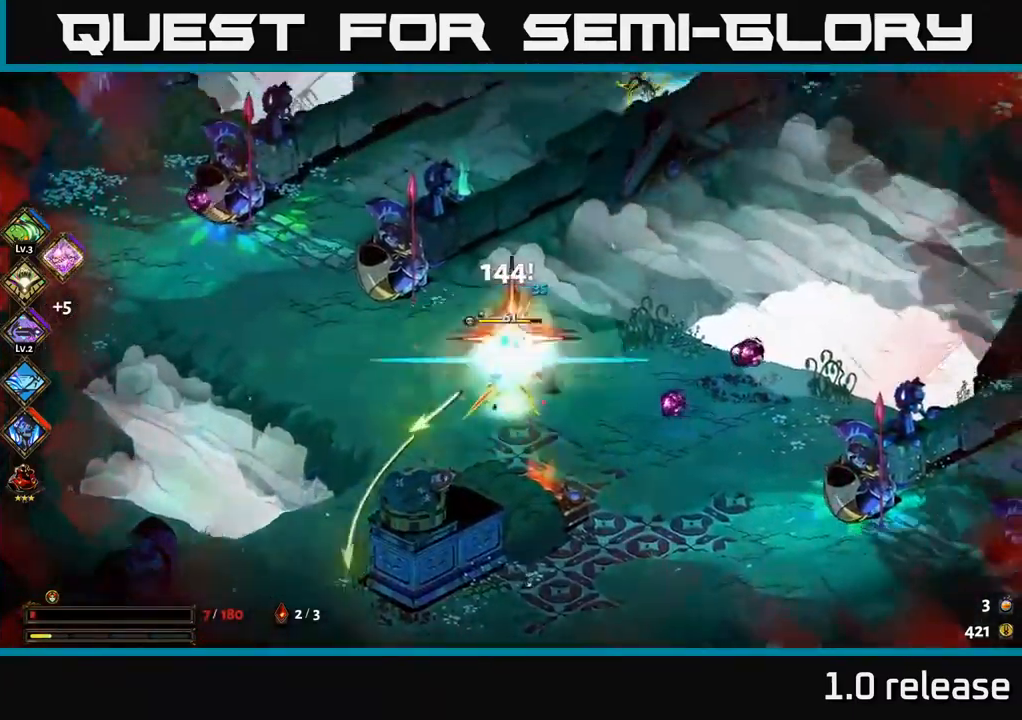
{"buttons": [], "left_stick": "left", "right_stick": "center", "events": [[50, "X", "up"], [67, "left_stick", "down-left"], [134, "X", "down"], [167, "A", "down"], [167, "X", "up"], [267, "A", "up"], [300, "X", "down"], [417, "X", "up"], [450, "left_stick", "left"]]}
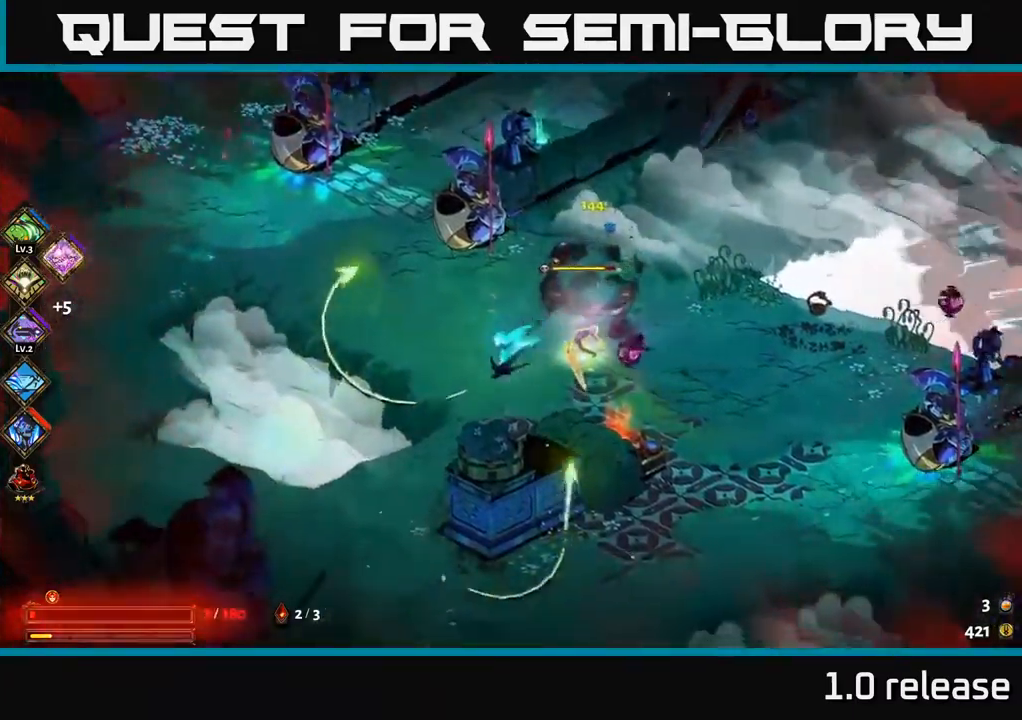
{"buttons": [], "left_stick": "up-left", "right_stick": "center", "events": [[17, "X", "down"], [34, "A", "down"], [100, "X", "up"], [200, "A", "up"], [200, "left_stick", "up-left"], [350, "A", "down"], [467, "A", "up"]]}
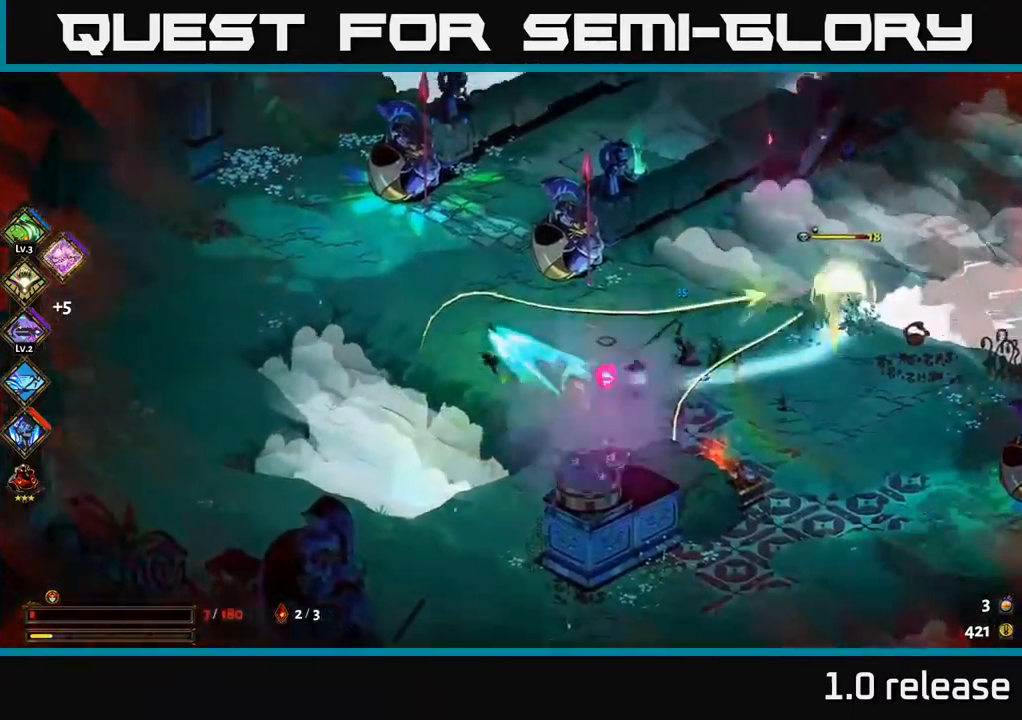
{"buttons": [], "left_stick": "down-left", "right_stick": "center", "events": [[67, "A", "down"], [167, "left_stick", "left"], [234, "A", "up"], [384, "left_stick", "down-left"]]}
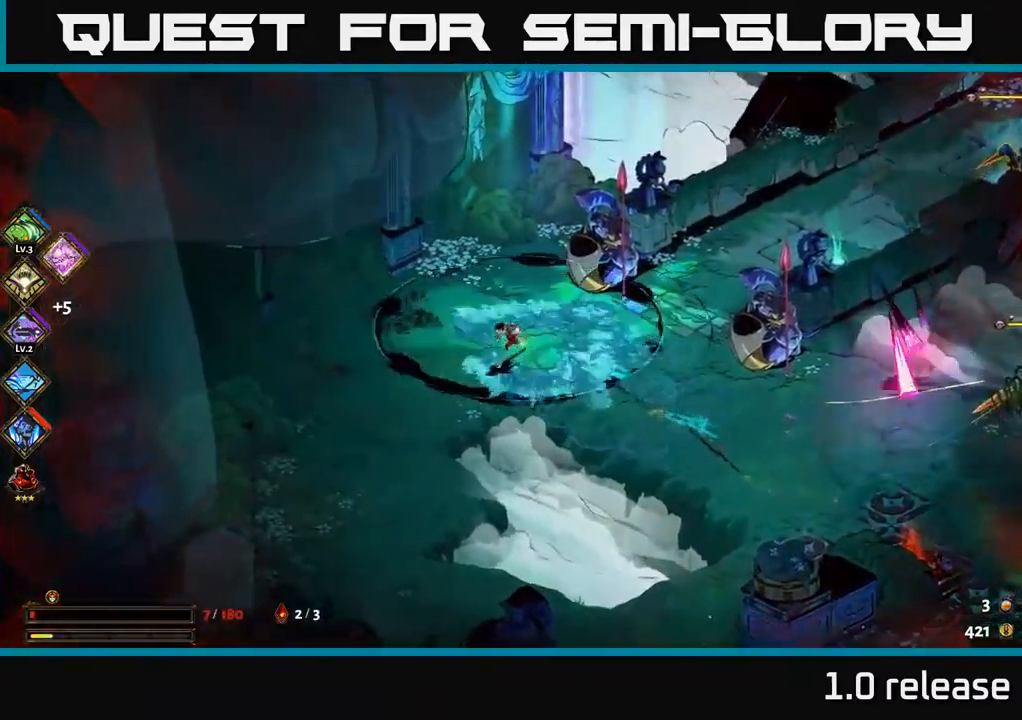
{"buttons": [], "left_stick": "right", "right_stick": "center", "events": [[184, "left_stick", "down-right"], [234, "Y", "down"], [284, "left_stick", "right"], [317, "Y", "up"]]}
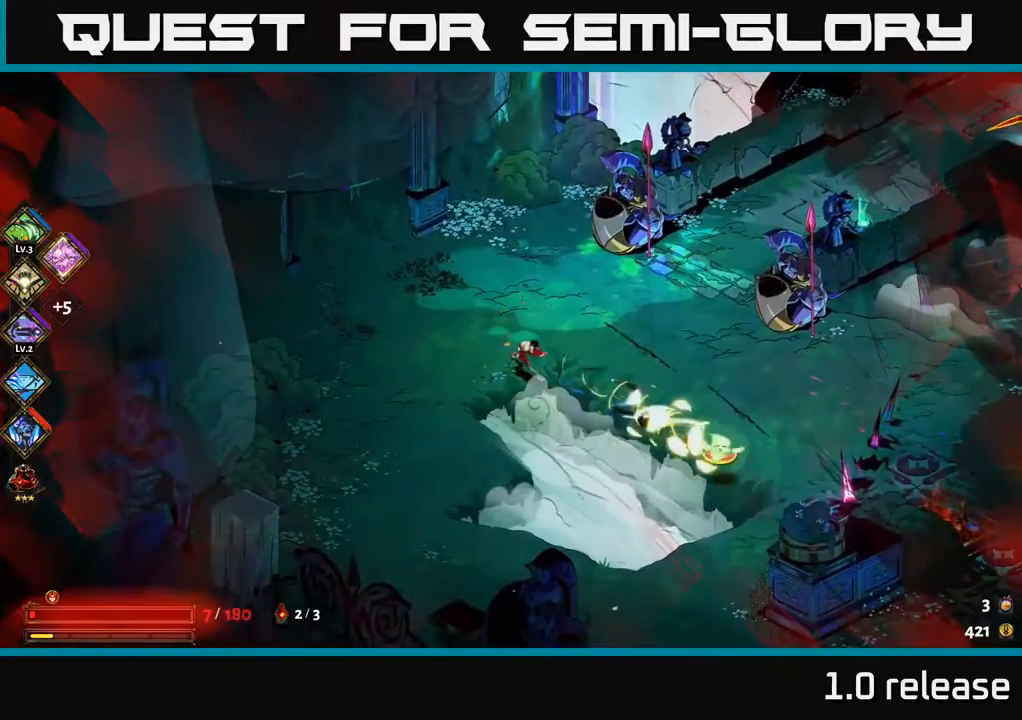
{"buttons": [], "left_stick": "down-left", "right_stick": "center", "events": [[83, "B", "down"], [183, "B", "up"], [333, "left_stick", "left"], [500, "left_stick", "down-left"]]}
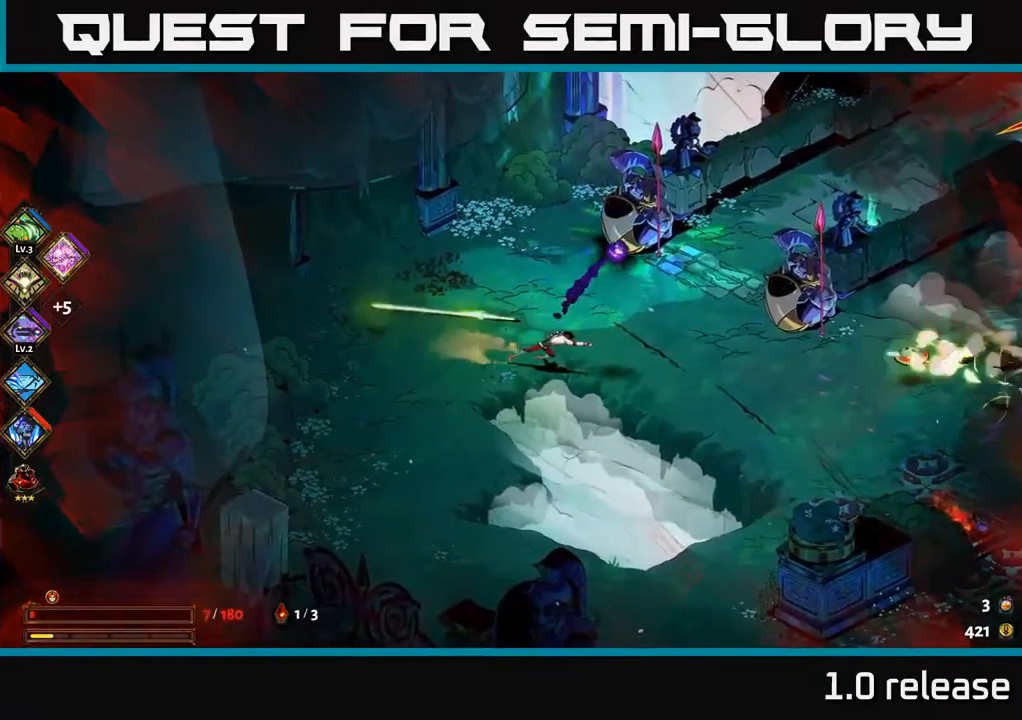
{"buttons": [], "left_stick": "right", "right_stick": "center", "events": [[133, "A", "down"], [166, "left_stick", "down-right"], [283, "A", "up"], [300, "left_stick", "right"]]}
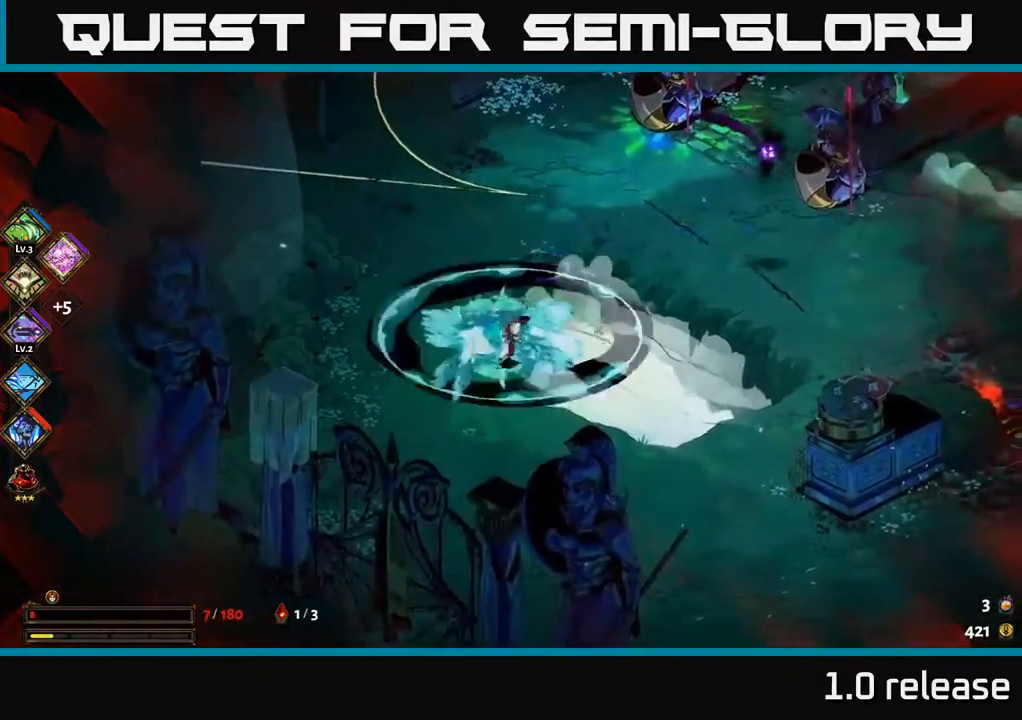
{"buttons": [], "left_stick": "down-right", "right_stick": "center", "events": [[16, "B", "down"], [133, "B", "up"], [333, "left_stick", "down-right"]]}
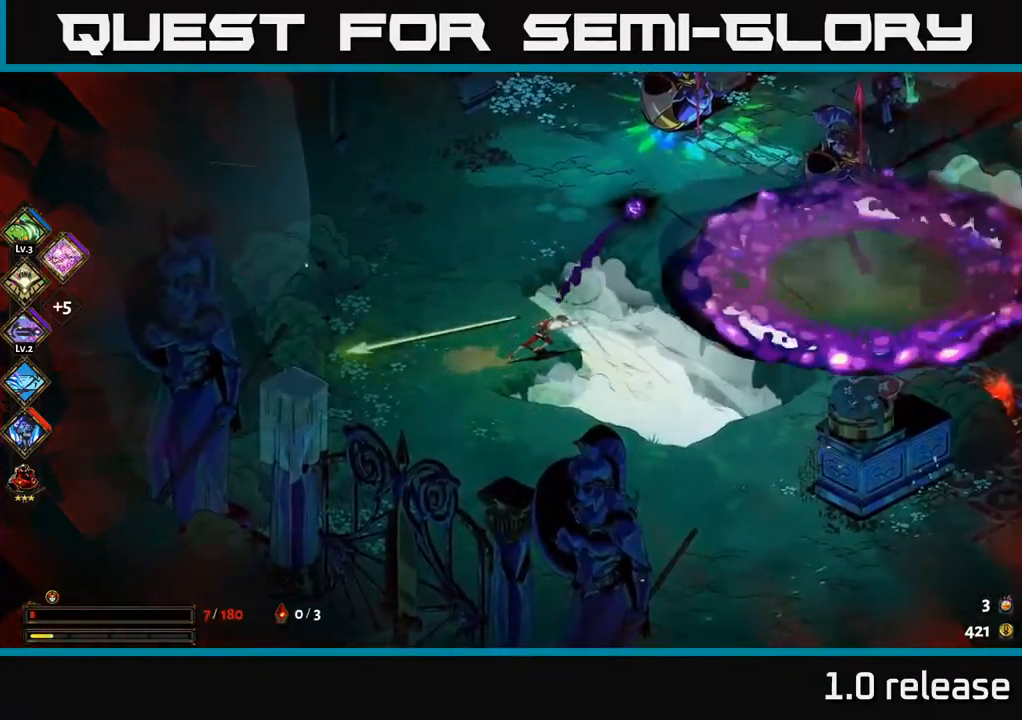
{"buttons": [], "left_stick": "down-right", "right_stick": "center", "events": [[66, "A", "down"], [233, "A", "up"], [300, "A", "down"], [450, "A", "up"]]}
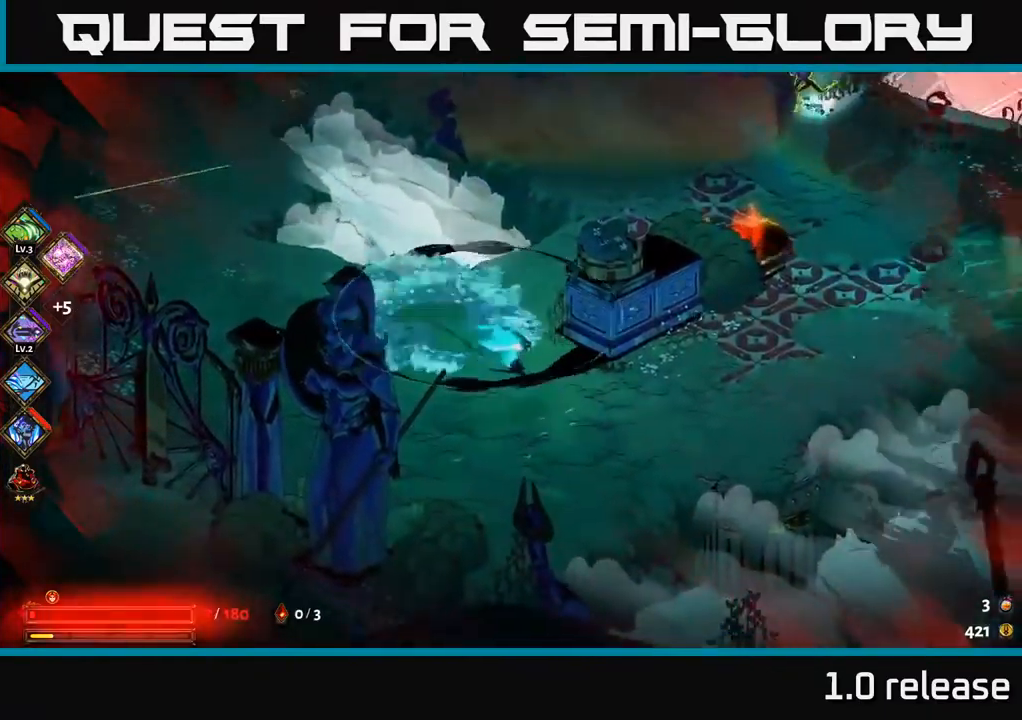
{"buttons": [], "left_stick": "right", "right_stick": "center", "events": [[116, "left_stick", "right"]]}
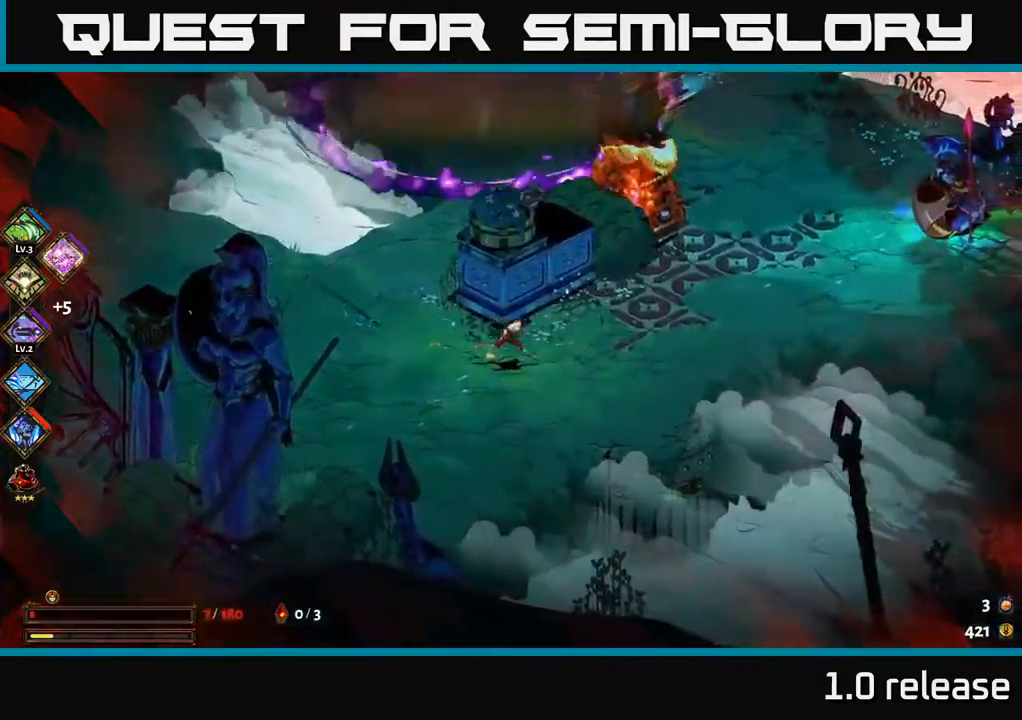
{"buttons": ["A", "X"], "left_stick": "up-left", "right_stick": "center", "events": [[116, "A", "down"], [150, "left_stick", "up-right"], [250, "A", "up"], [266, "left_stick", "up"], [350, "A", "down"], [433, "left_stick", "up-left"], [450, "X", "down"]]}
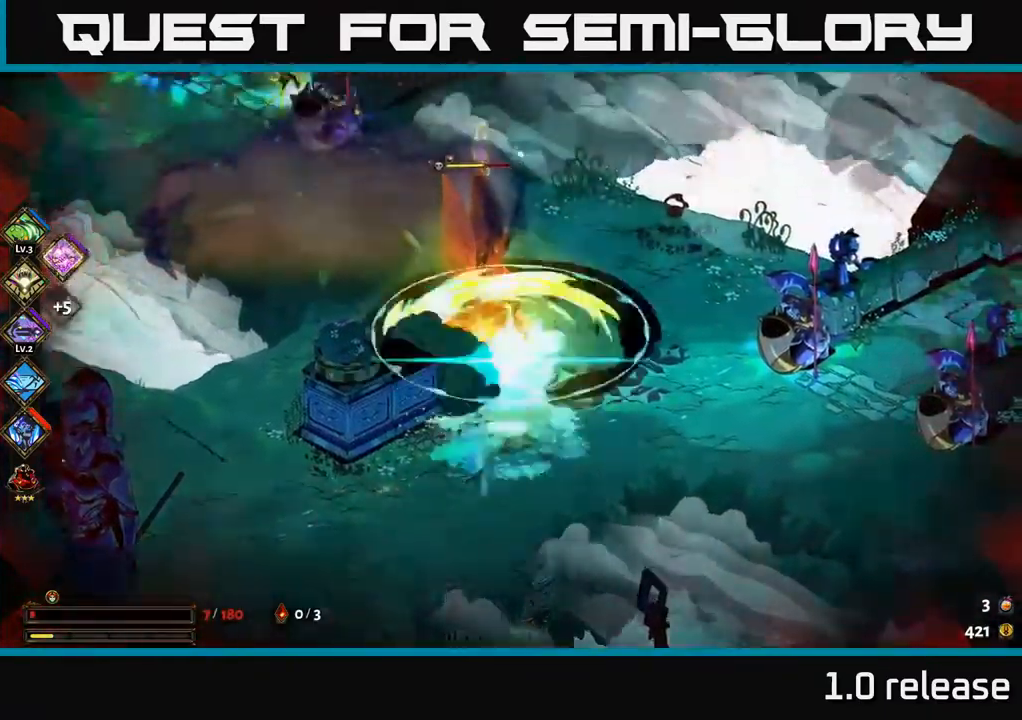
{"buttons": ["A"], "left_stick": "up", "right_stick": "center", "events": [[50, "X", "up"], [66, "A", "up"], [150, "left_stick", "up"], [166, "X", "down"], [266, "X", "up"], [366, "X", "down"], [383, "A", "down"], [433, "X", "up"]]}
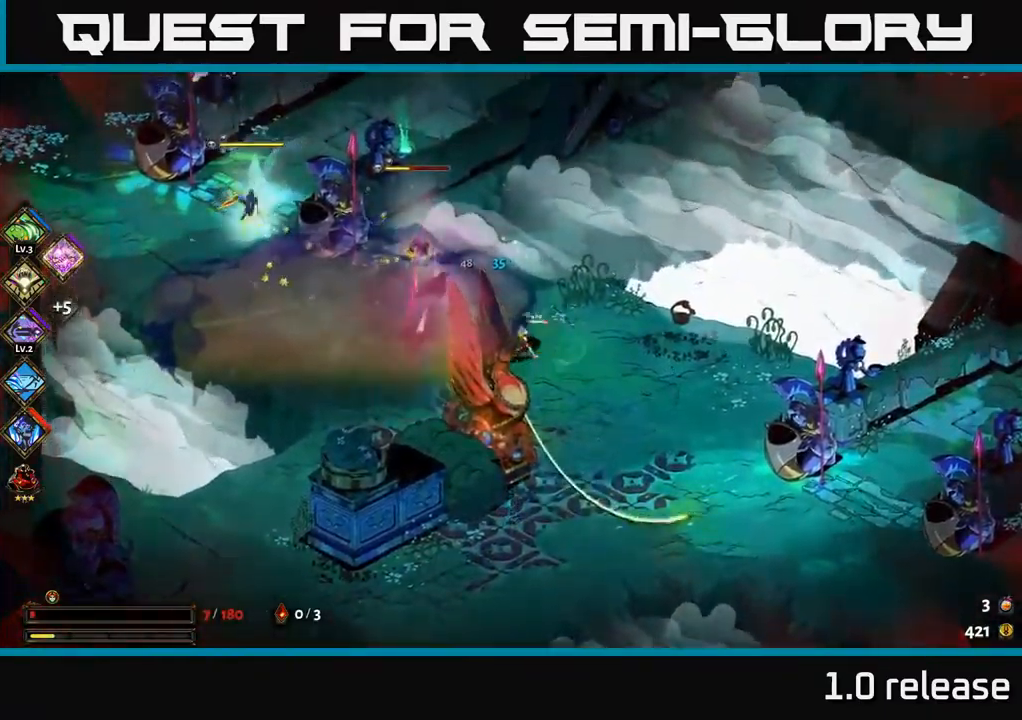
{"buttons": ["A", "X"], "left_stick": "down-right", "right_stick": "center", "events": [[66, "A", "up"], [100, "left_stick", "left"], [116, "X", "down"], [150, "A", "down"], [200, "X", "up"], [233, "left_stick", "center"], [300, "X", "down"], [316, "A", "up"], [400, "X", "up"], [400, "left_stick", "down-right"], [466, "A", "down"], [466, "X", "down"]]}
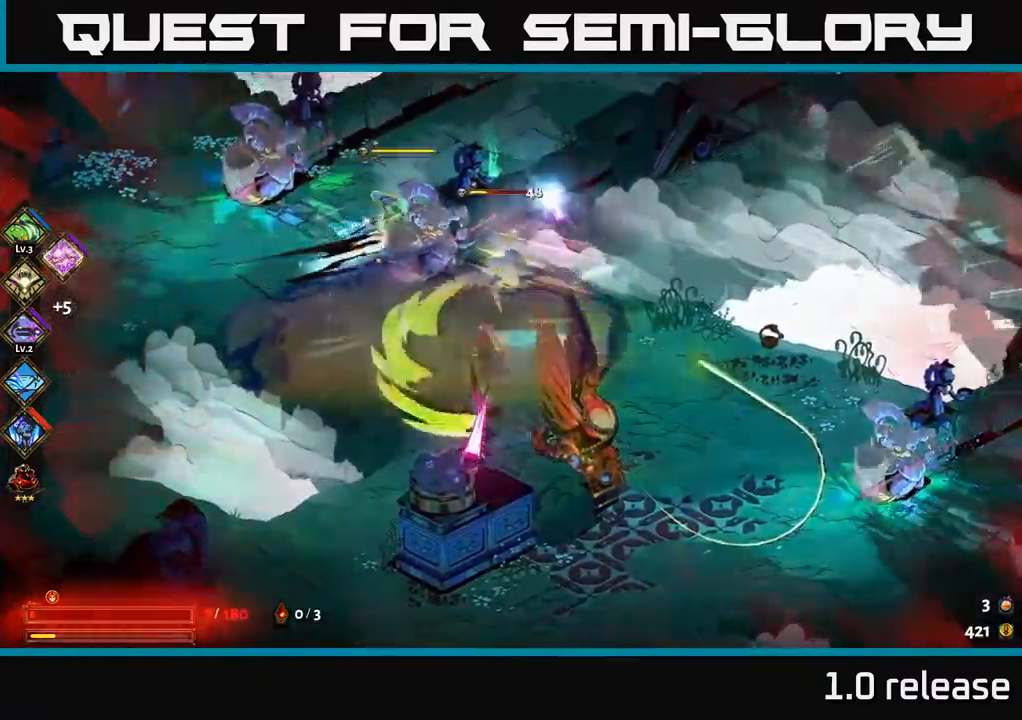
{"buttons": [], "left_stick": "right", "right_stick": "center", "events": [[66, "X", "up"], [133, "left_stick", "right"], [183, "A", "up"]]}
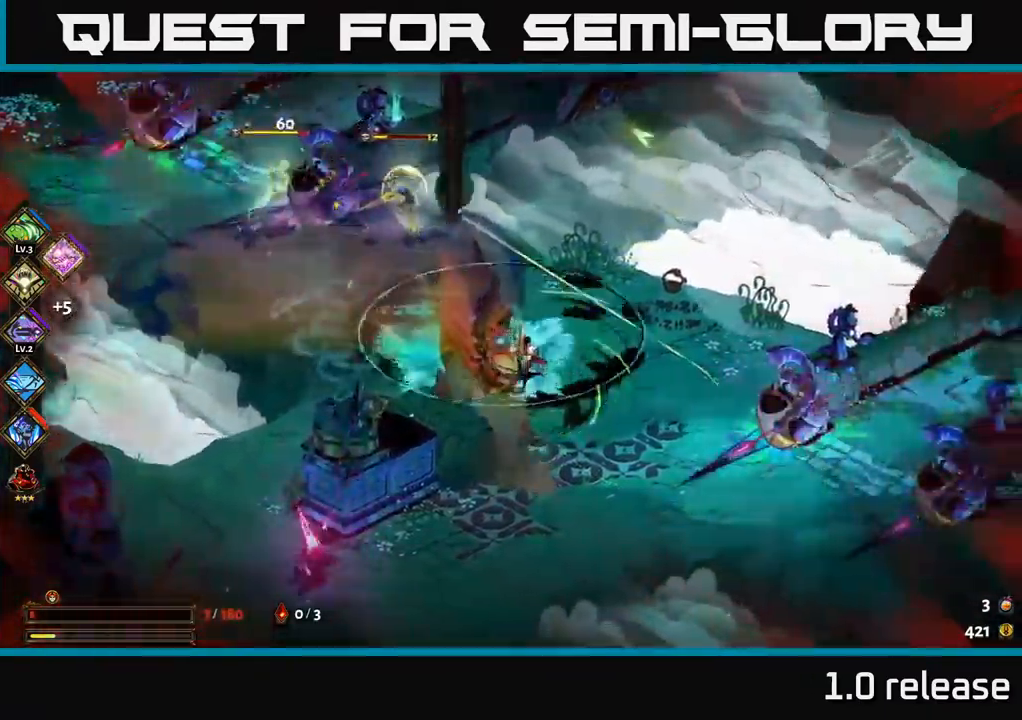
{"buttons": [], "left_stick": "right", "right_stick": "center", "events": [[50, "left_stick", "up-left"], [100, "Y", "down"], [216, "Y", "up"], [332, "left_stick", "down-right"], [466, "left_stick", "right"]]}
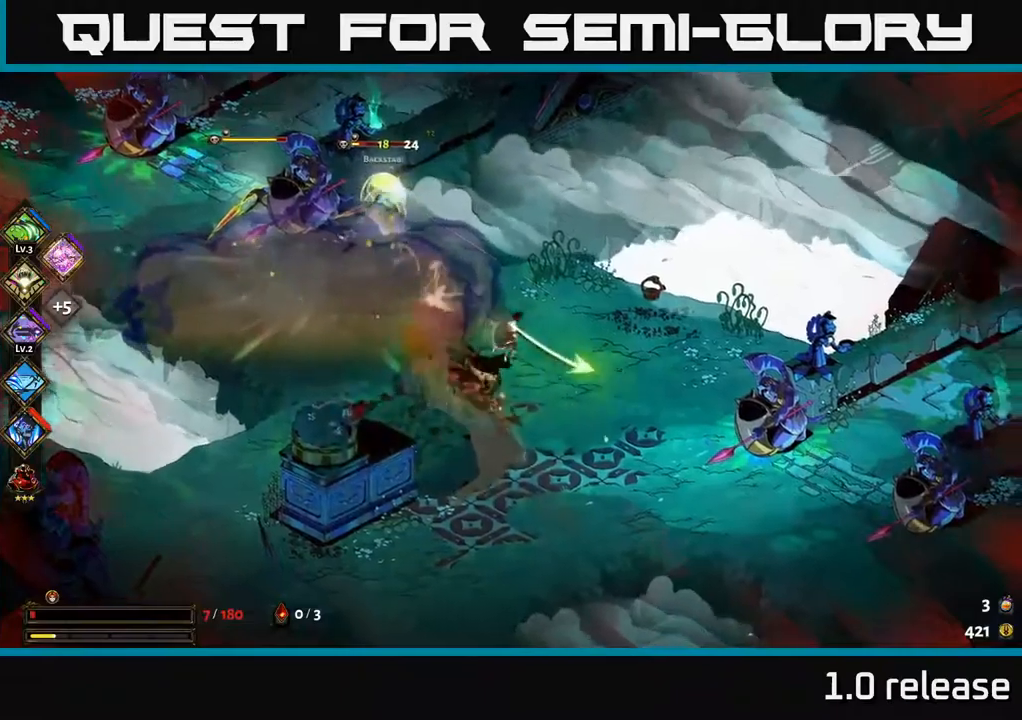
{"buttons": ["X"], "left_stick": "up-left", "right_stick": "center", "events": [[83, "left_stick", "up-left"], [100, "A", "down"], [217, "X", "down"], [300, "A", "up"], [300, "X", "up"], [350, "A", "down"], [433, "X", "down"], [500, "A", "up"]]}
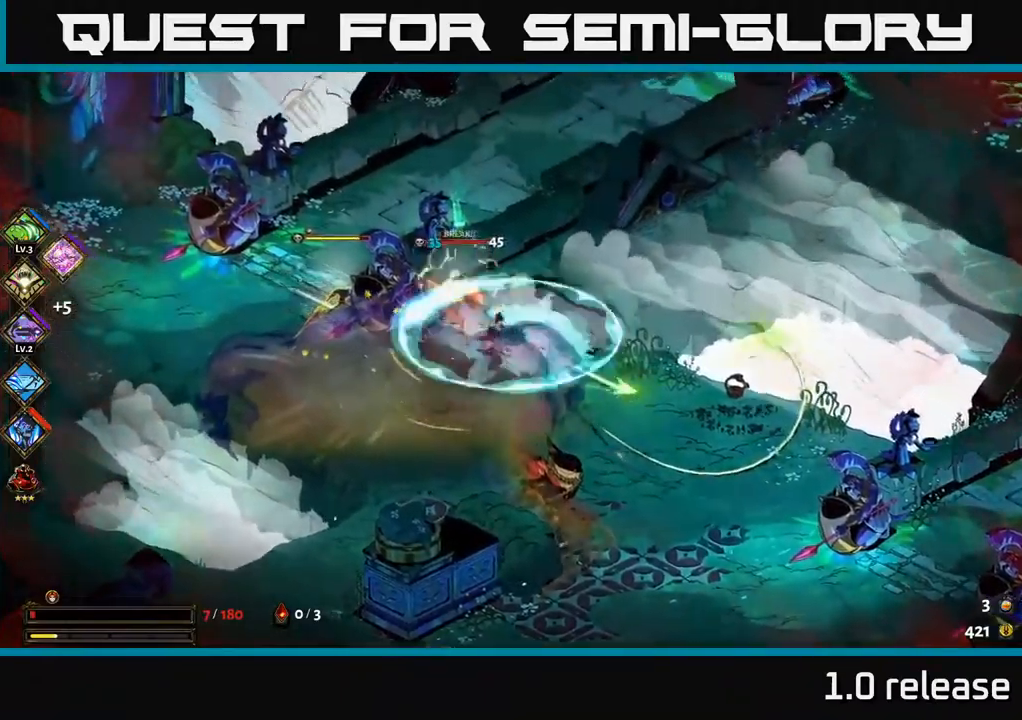
{"buttons": [], "left_stick": "down", "right_stick": "center", "events": [[50, "X", "up"], [50, "left_stick", "center"], [133, "X", "down"], [250, "X", "up"], [333, "X", "down"], [417, "left_stick", "down-left"], [450, "X", "up"], [500, "left_stick", "down"]]}
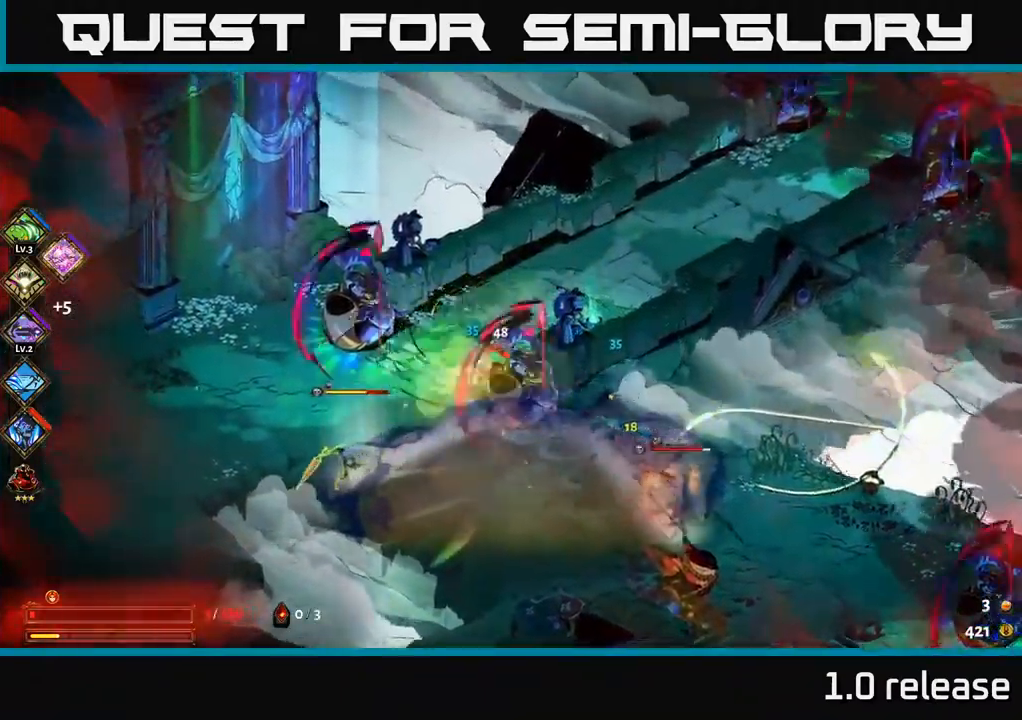
{"buttons": [], "left_stick": "down-right", "right_stick": "center", "events": [[67, "A", "down"], [83, "left_stick", "down-right"], [117, "X", "down"], [217, "A", "up"], [217, "X", "up"], [333, "A", "down"], [417, "X", "down"], [433, "X", "up"], [450, "A", "up"]]}
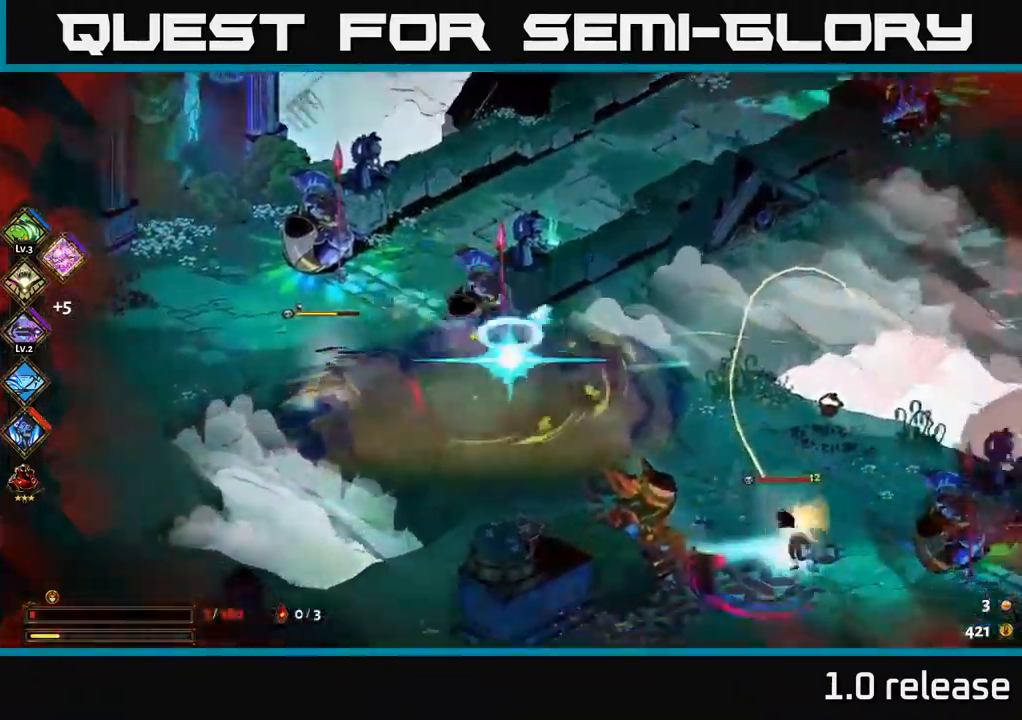
{"buttons": ["X"], "left_stick": "down-right", "right_stick": "center", "events": [[50, "A", "down"], [67, "X", "down"], [150, "A", "up"], [150, "X", "up"], [317, "A", "down"], [433, "X", "down"], [450, "A", "up"]]}
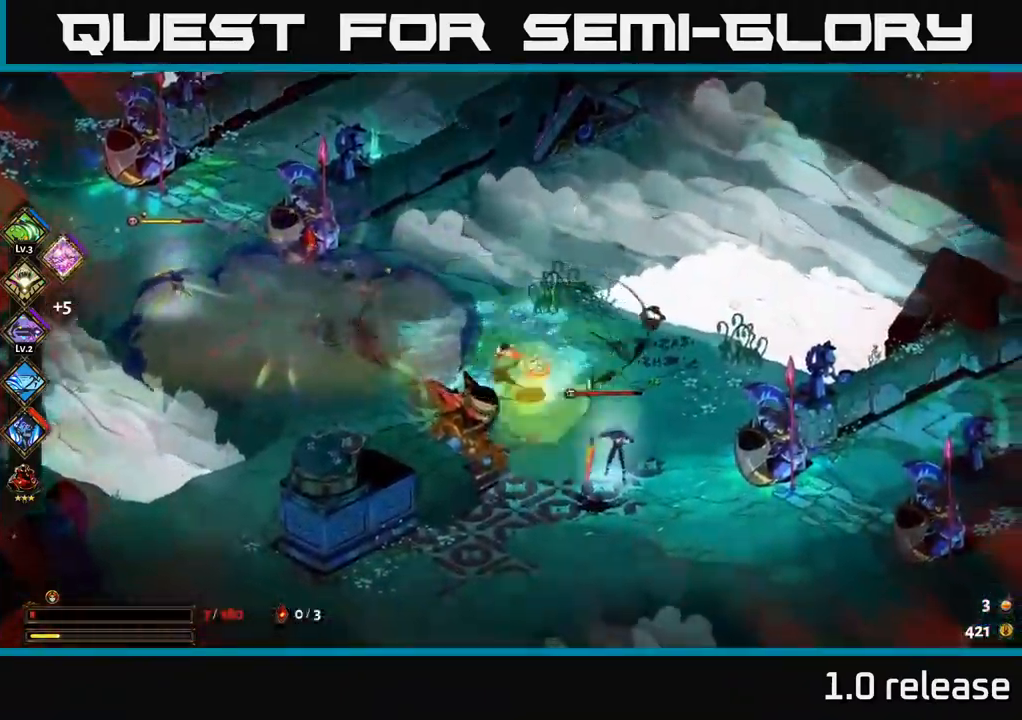
{"buttons": ["X"], "left_stick": "down-right", "right_stick": "center", "events": [[50, "X", "up"], [167, "A", "down"], [167, "X", "down"], [233, "X", "up"], [300, "X", "down"], [317, "A", "up"]]}